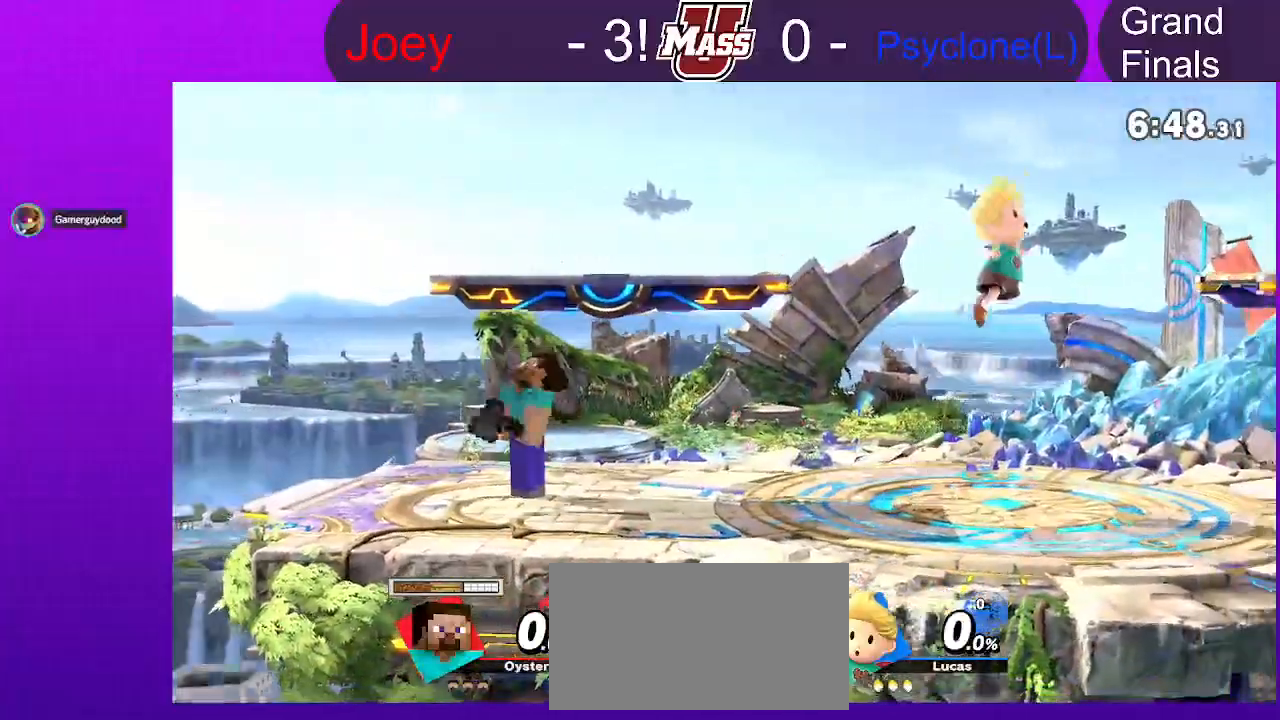
Gameplay with a controller (Nintendo layout); each line is a JSON object with the inputs held at the frame after it (dt_ms = milliseconds from this image to that frame). "events" lists button and stick changes between this image and that frame as [ms after this image, input, new state], when the widget could be followed in between. Not read: B DPAD_DOWN DPAD_UP L3 R1 R3 Z.
{"dt_ms": 500, "buttons": [], "left_stick": "down-left", "right_stick": "center", "events": [[167, "right_stick", "left"], [267, "right_stick", "center"], [367, "left_stick", "down-left"]]}
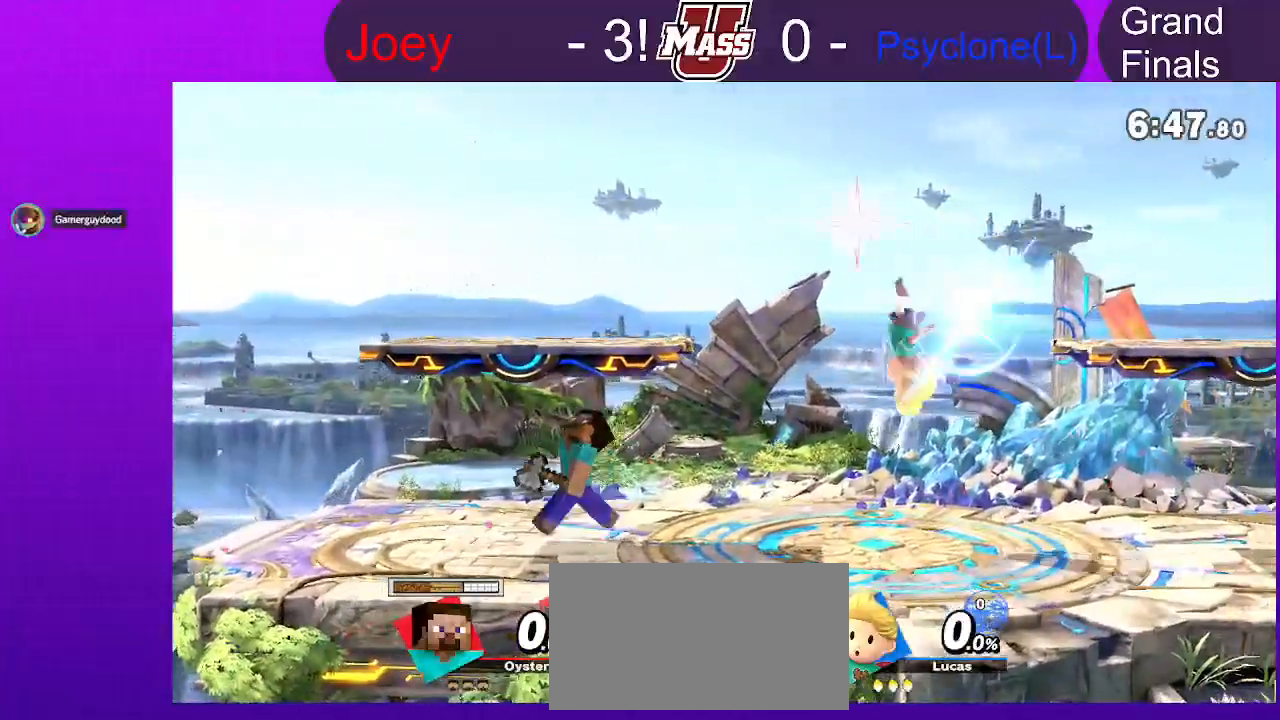
{"dt_ms": 500, "buttons": [], "left_stick": "center", "right_stick": "center", "events": [[33, "left_stick", "center"], [67, "right_stick", "left"], [183, "right_stick", "center"], [283, "right_stick", "left"], [350, "right_stick", "center"]]}
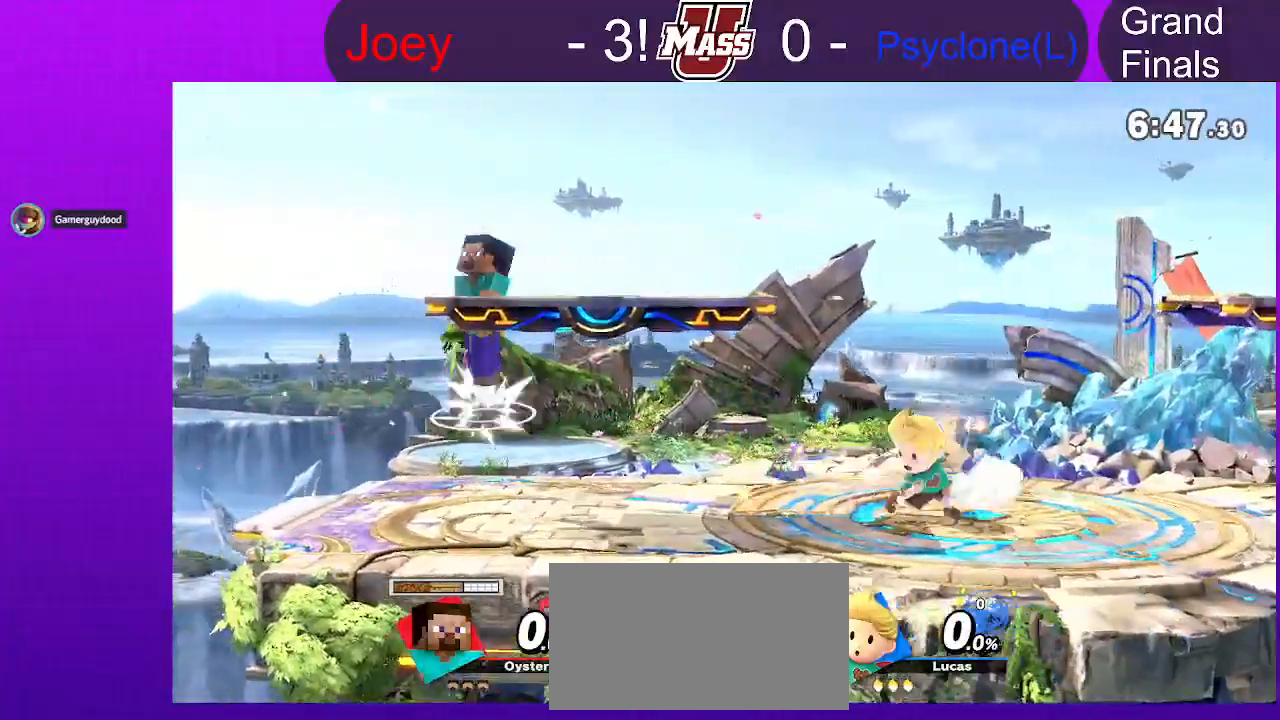
{"dt_ms": 1000, "buttons": [], "left_stick": "down", "right_stick": "center"}
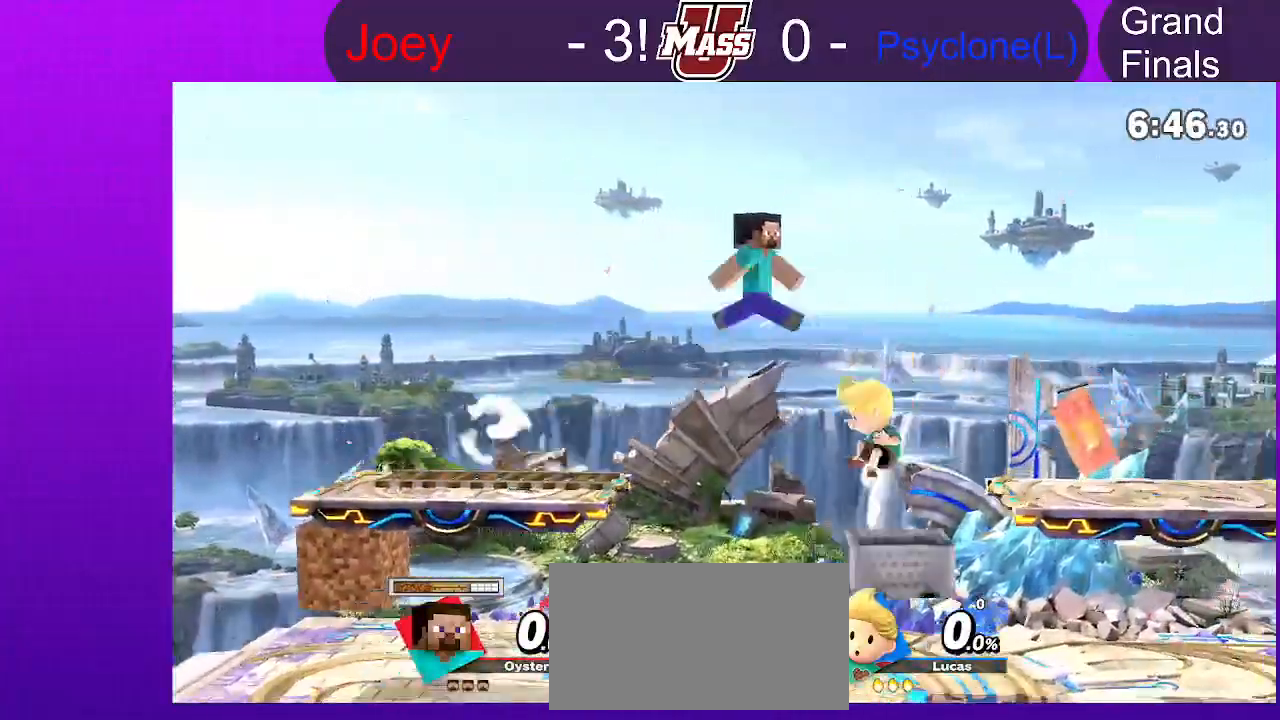
{"dt_ms": 1000, "buttons": [], "left_stick": "center", "right_stick": "center"}
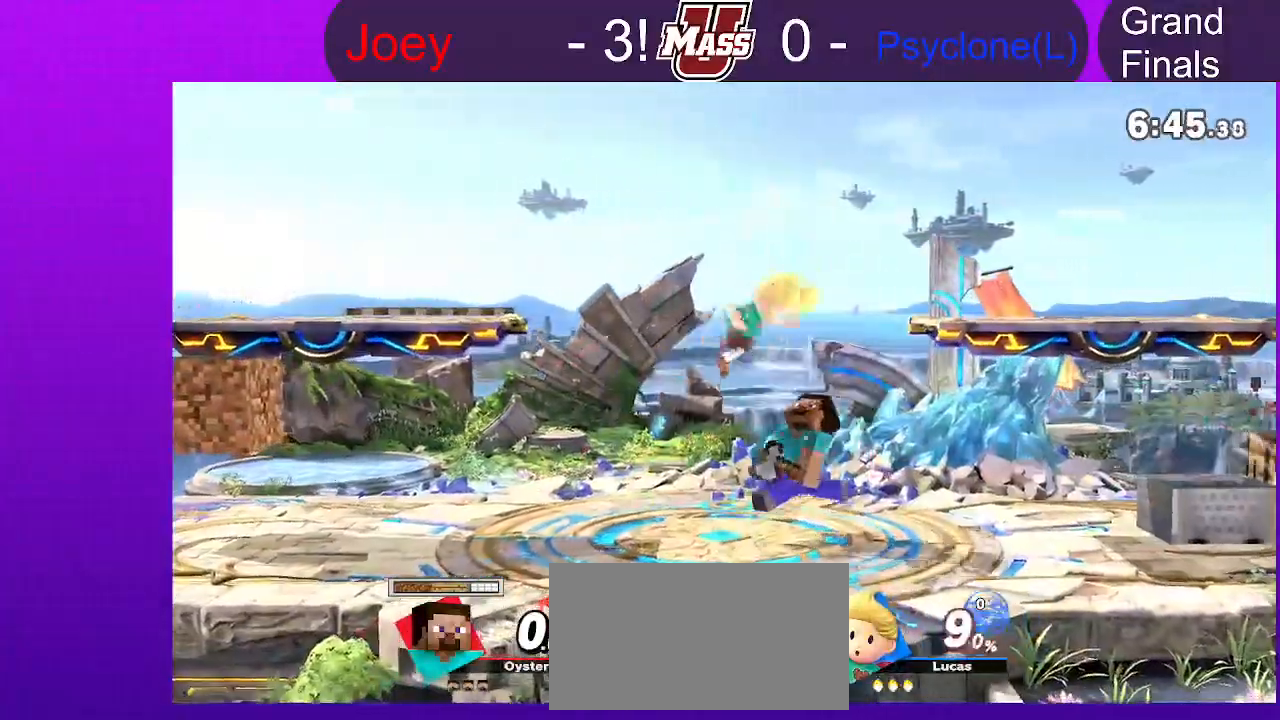
{"dt_ms": 500, "buttons": [], "left_stick": "center", "right_stick": "center", "events": []}
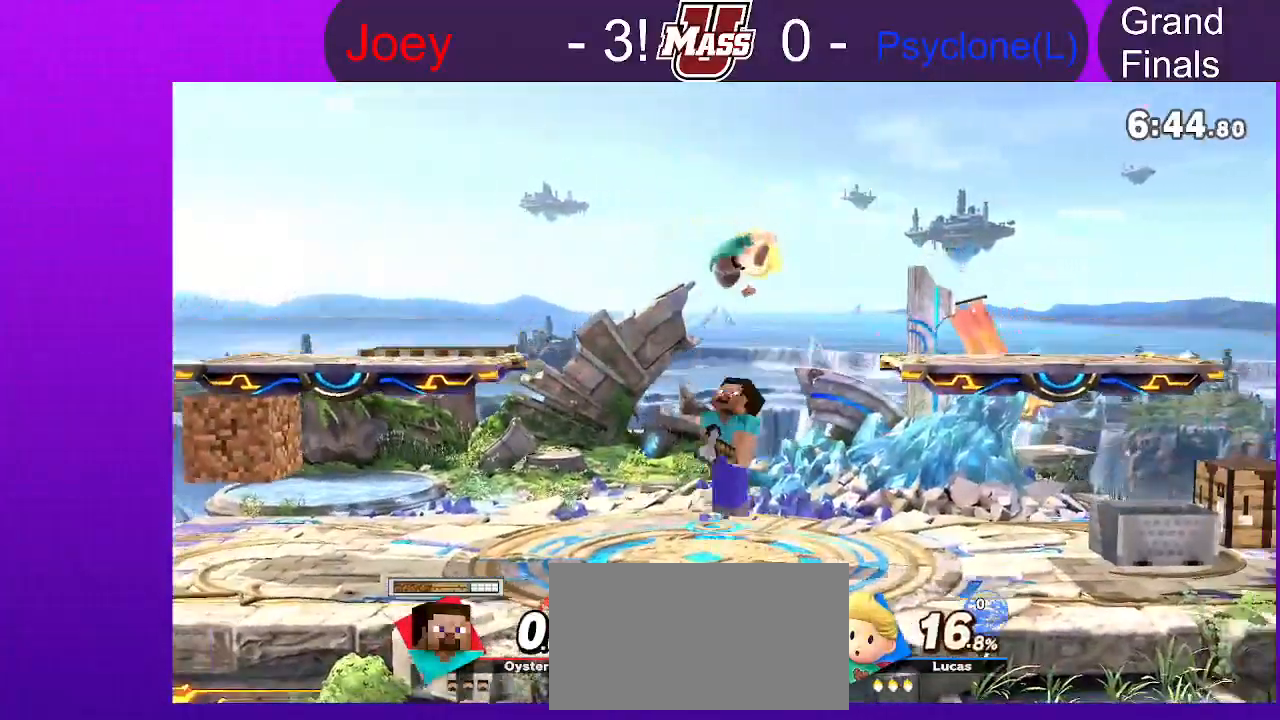
{"dt_ms": 1000, "buttons": ["X"], "left_stick": "right", "right_stick": "center"}
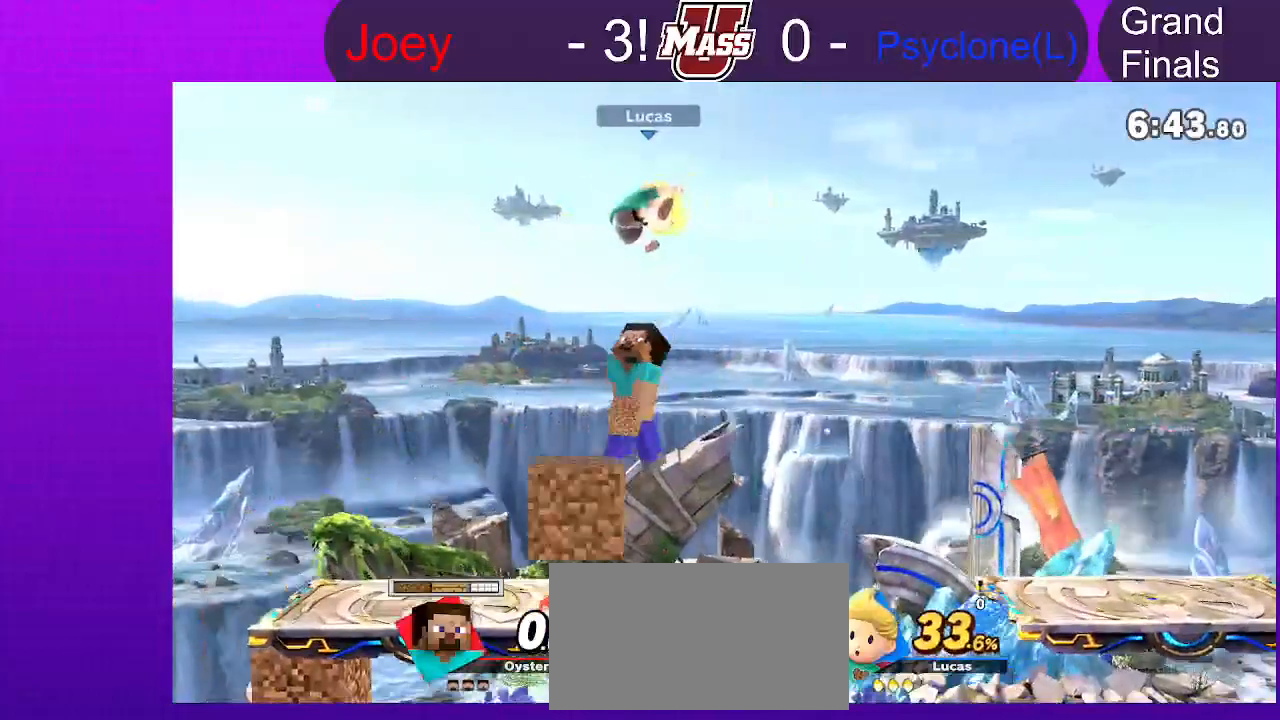
{"dt_ms": 500, "buttons": [], "left_stick": "right", "right_stick": "center"}
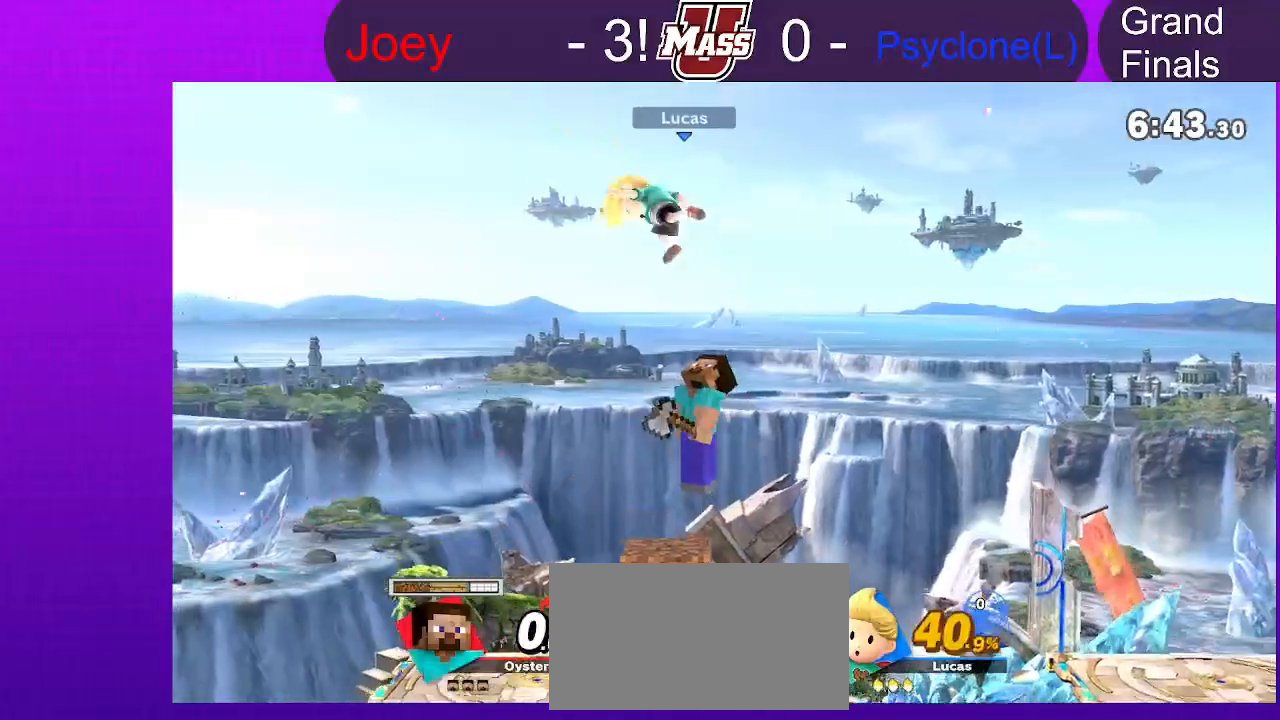
{"dt_ms": 1000, "buttons": [], "left_stick": "right", "right_stick": "center", "events": [[67, "left_stick", "down-right"], [200, "right_stick", "down"], [267, "right_stick", "center"], [467, "DPAD_RIGHT", "down"], [533, "DPAD_RIGHT", "up"], [533, "left_stick", "right"]]}
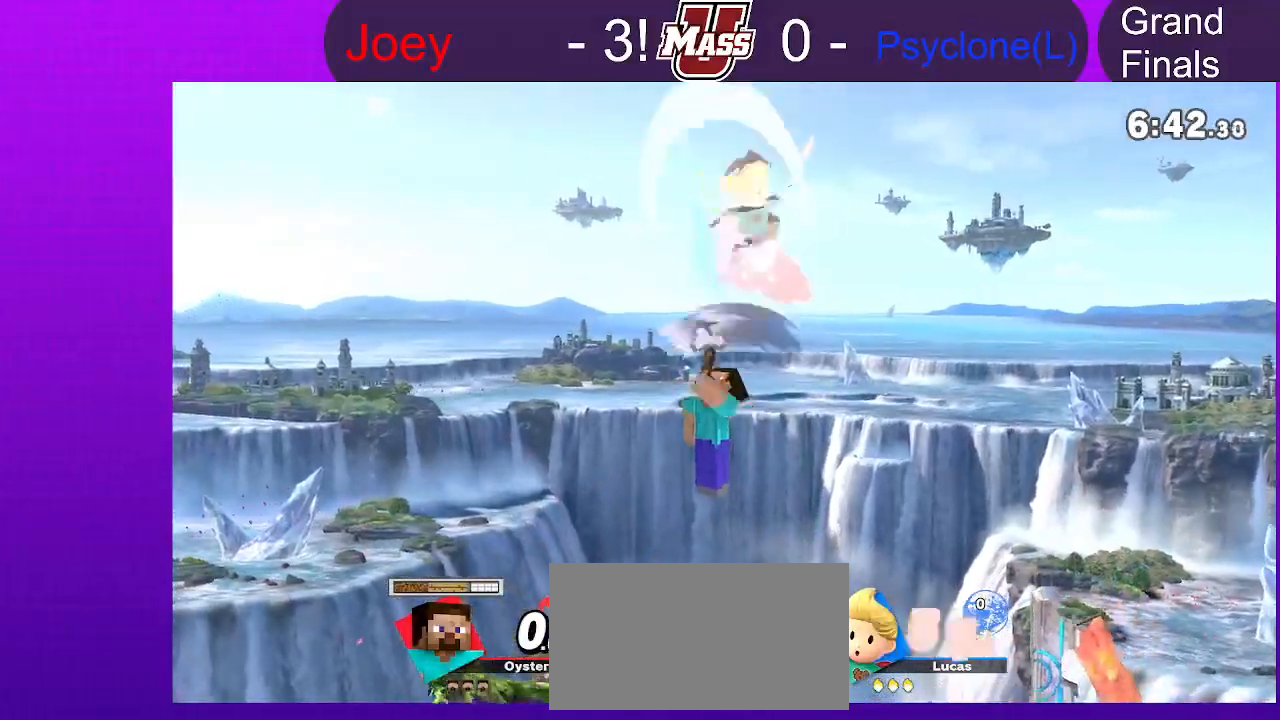
{"dt_ms": 500, "buttons": [], "left_stick": "right", "right_stick": "center", "events": []}
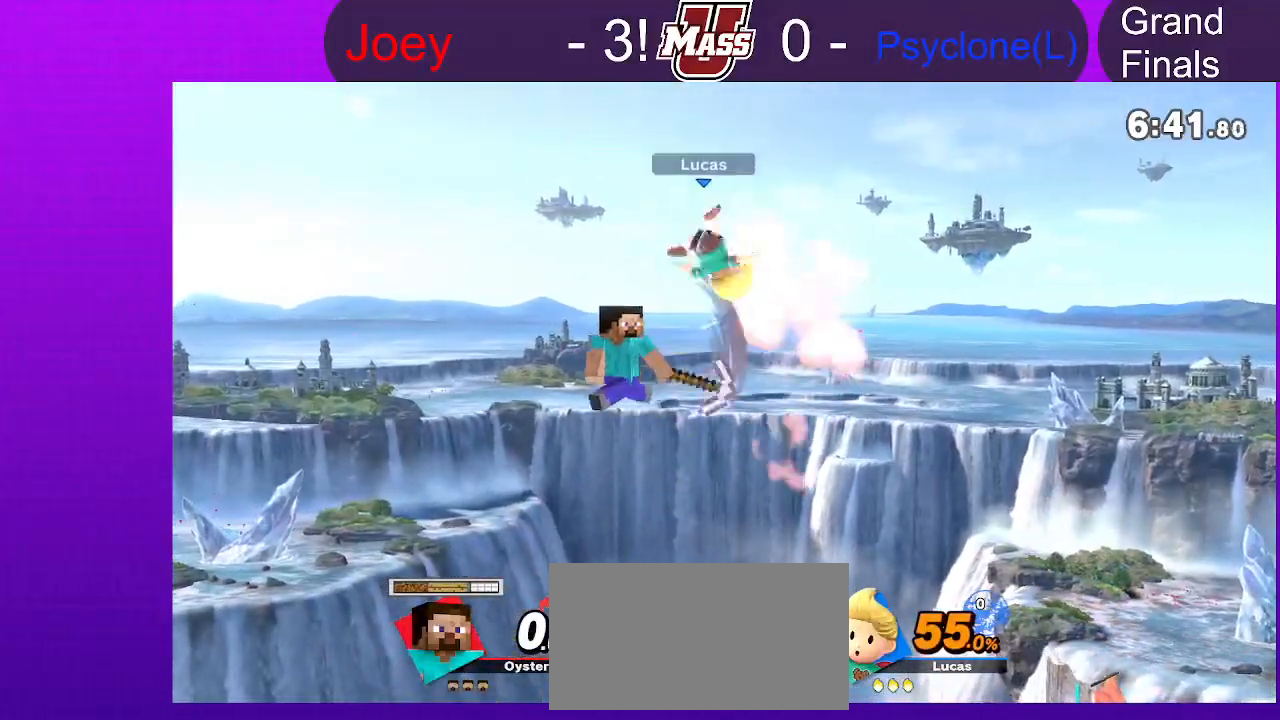
{"dt_ms": 500, "buttons": [], "left_stick": "right", "right_stick": "center", "events": []}
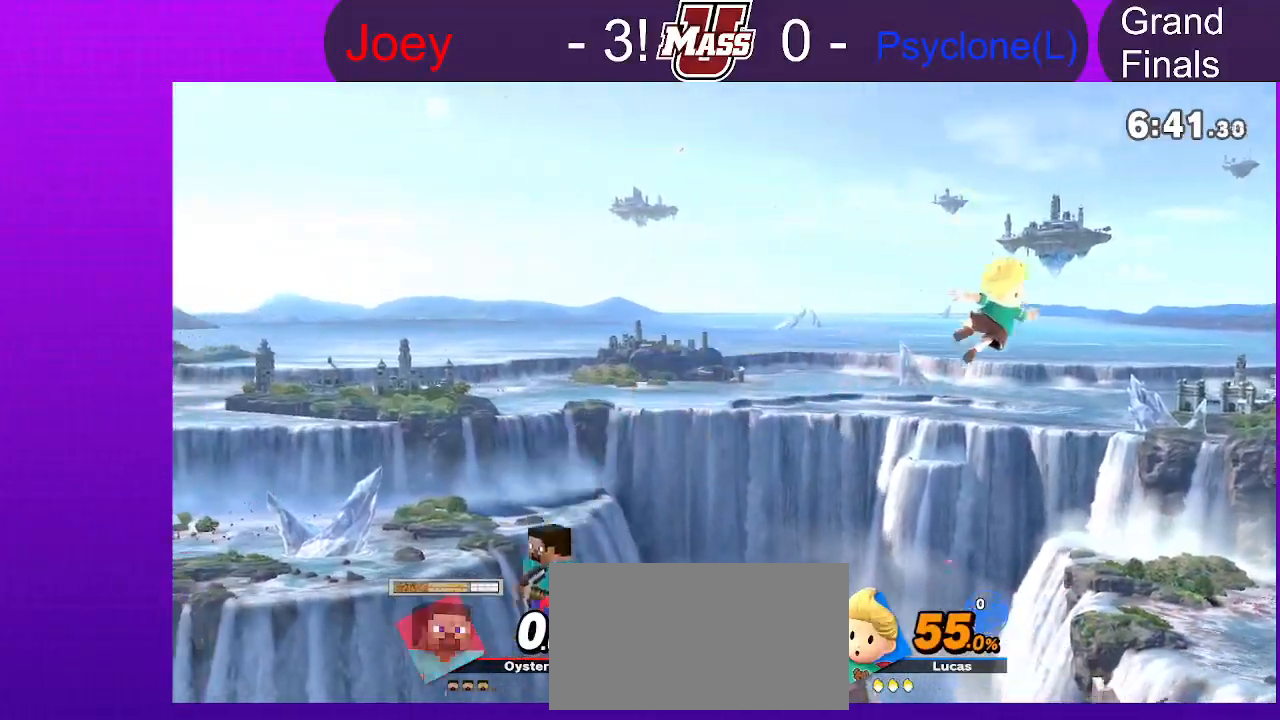
{"dt_ms": 500, "buttons": [], "left_stick": "left", "right_stick": "center", "events": [[17, "left_stick", "left"], [433, "right_stick", "up"], [483, "right_stick", "center"]]}
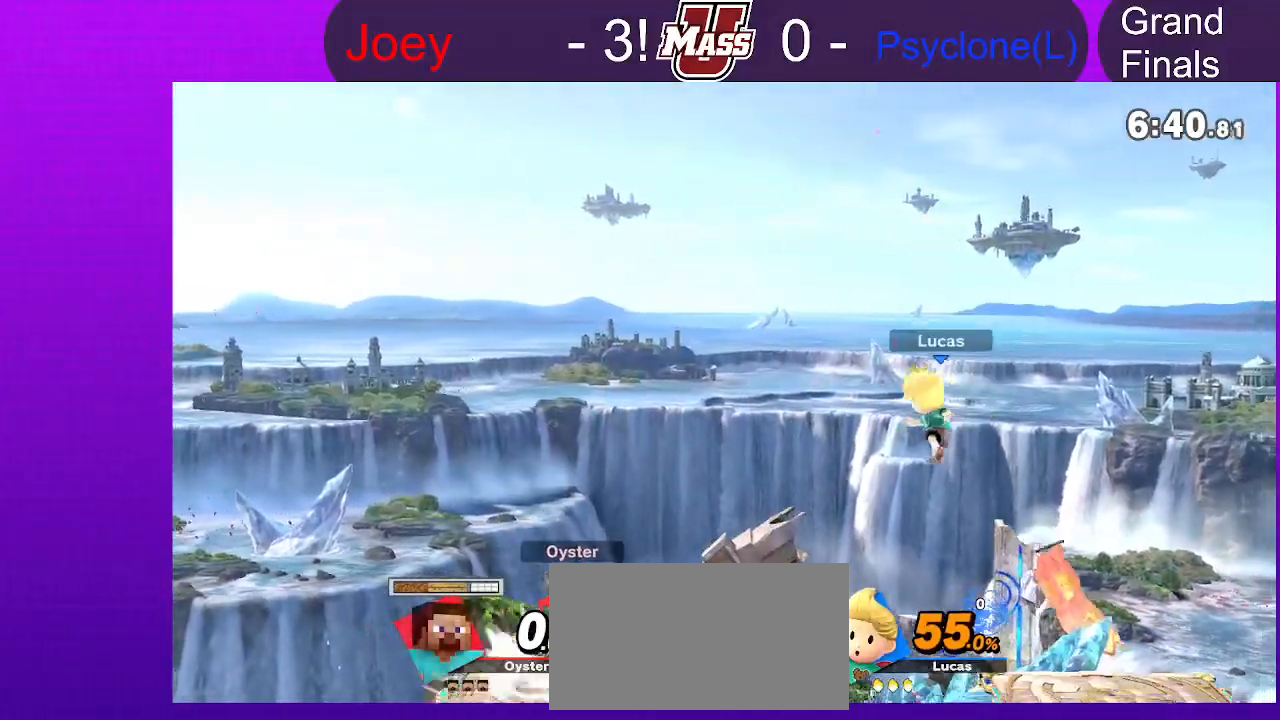
{"dt_ms": 500, "buttons": [], "left_stick": "left", "right_stick": "center", "events": [[133, "right_stick", "up"], [200, "right_stick", "center"], [300, "right_stick", "up"], [367, "right_stick", "center"]]}
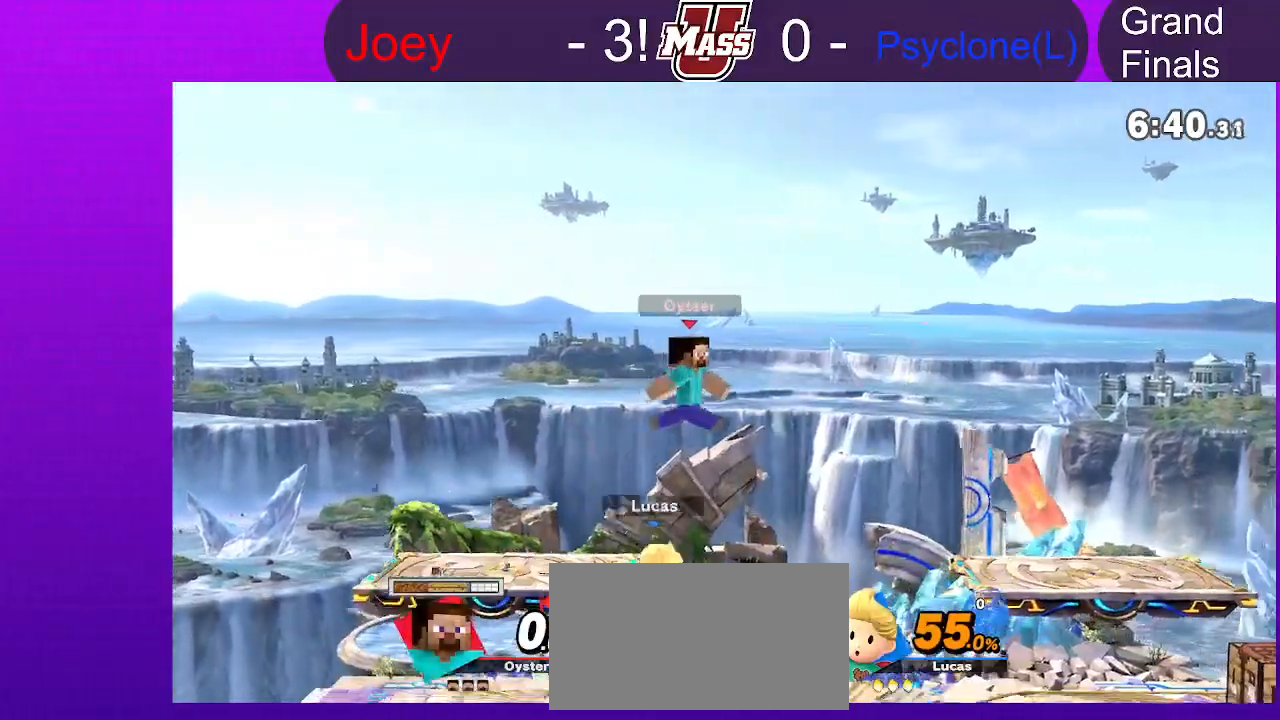
{"dt_ms": 500, "buttons": [], "left_stick": "right", "right_stick": "center"}
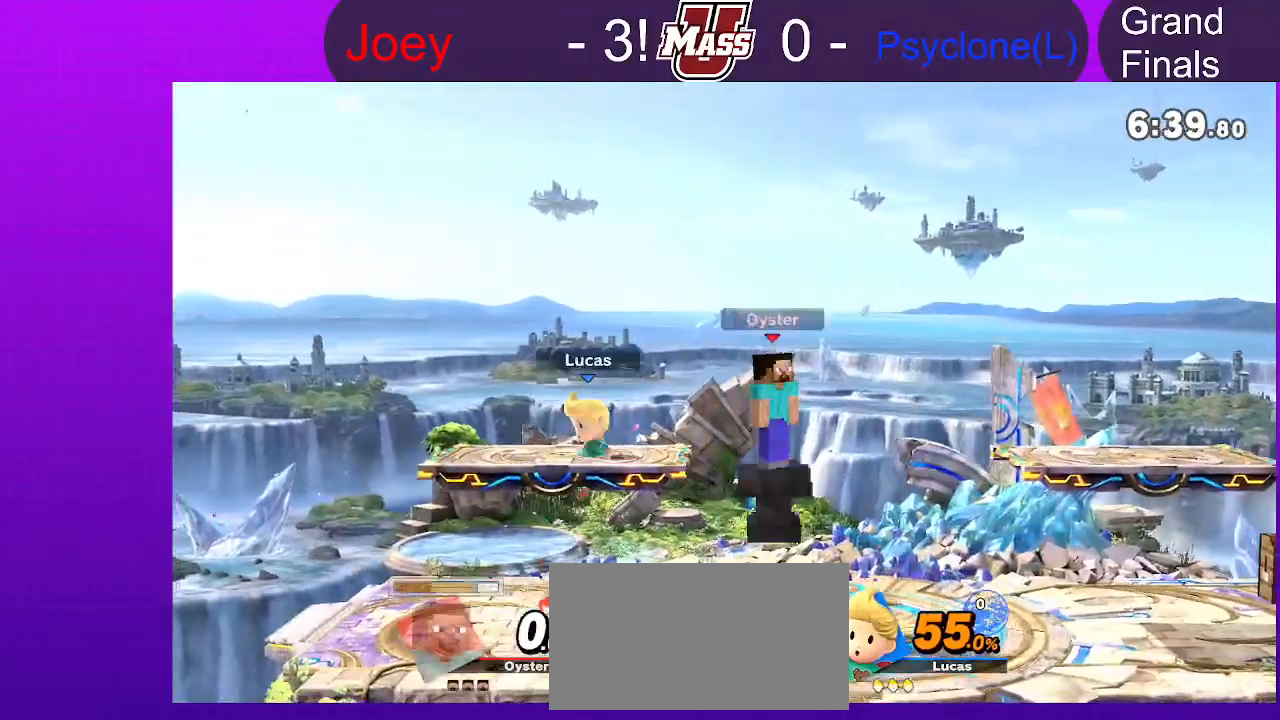
{"dt_ms": 500, "buttons": [], "left_stick": "center", "right_stick": "center", "events": [[200, "left_stick", "down"], [417, "left_stick", "center"]]}
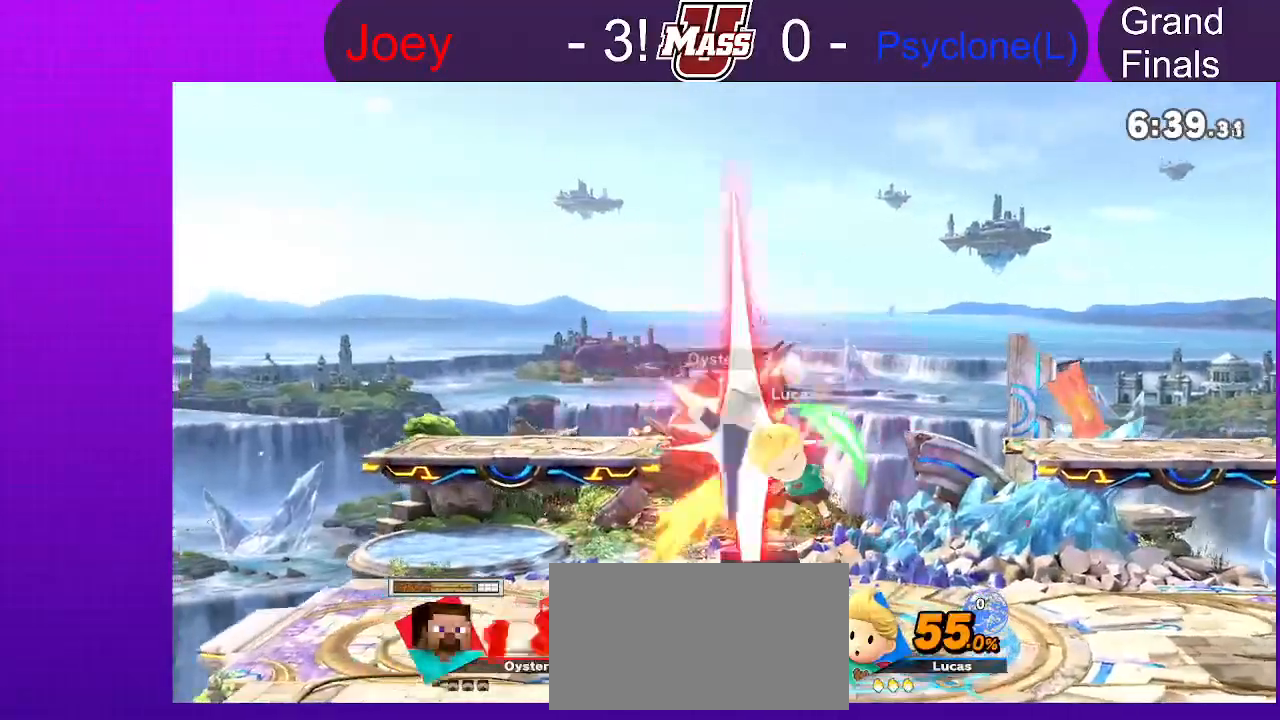
{"dt_ms": 500, "buttons": [], "left_stick": "center", "right_stick": "center", "events": []}
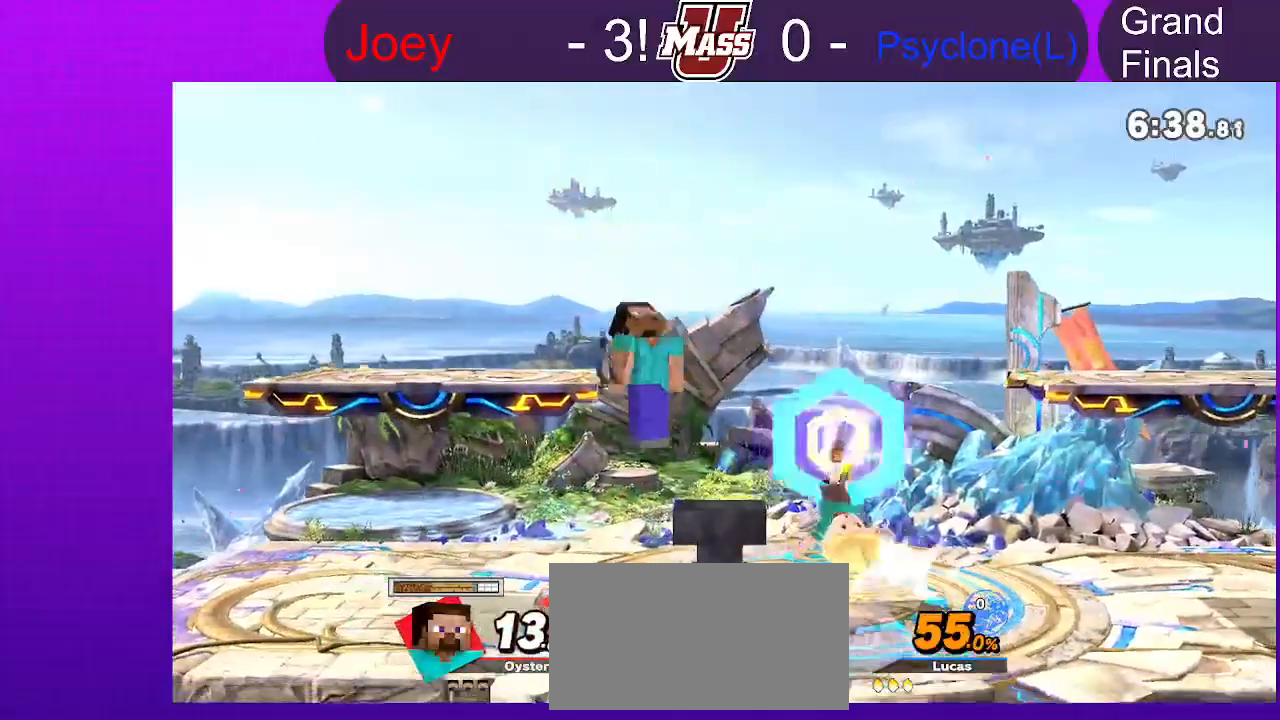
{"dt_ms": 1000, "buttons": [], "left_stick": "left", "right_stick": "left"}